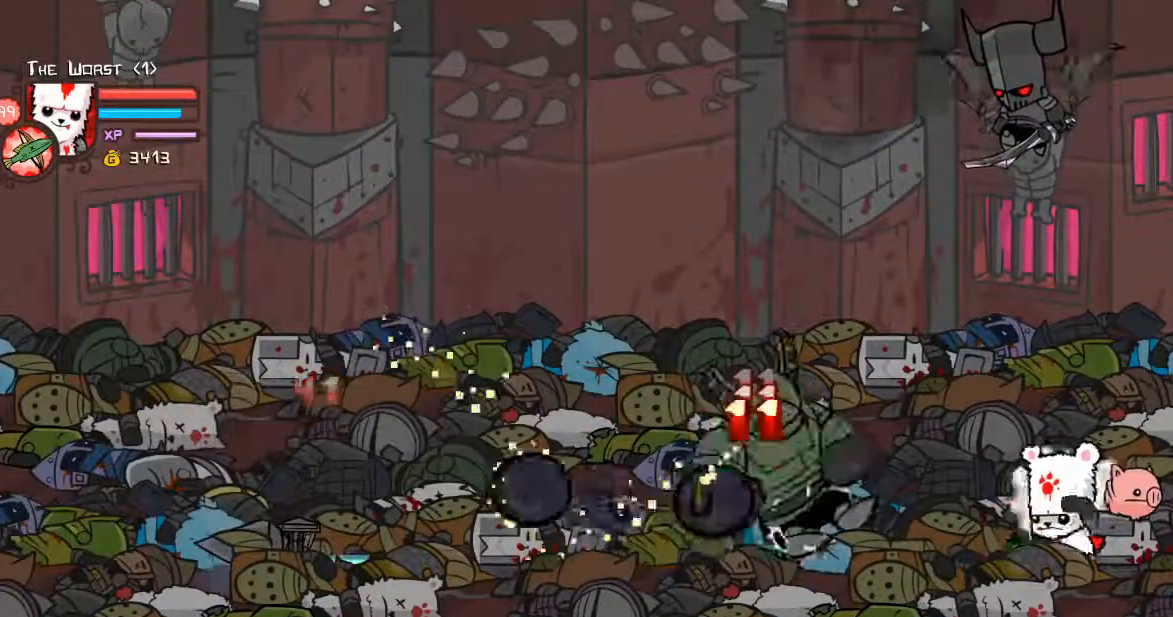
Gameplay with keyboard; each line is a JSON object with the keys held at the frame after it. "events" lists presses ("down") and releases ("up") of "a", "ctrl", "d", "down", "e", "left", "r", "right", "shift", "space", "up" and "w" between this image and that frame as [ms after this image, input, new state], when the widget could be followed in between. No other keys are recorded. Mouse input is not recorded.
{"keys": ["a", "left"], "events": [[267, "right", "down"], [468, "left", "down"], [501, "a", "down"], [501, "right", "up"]]}
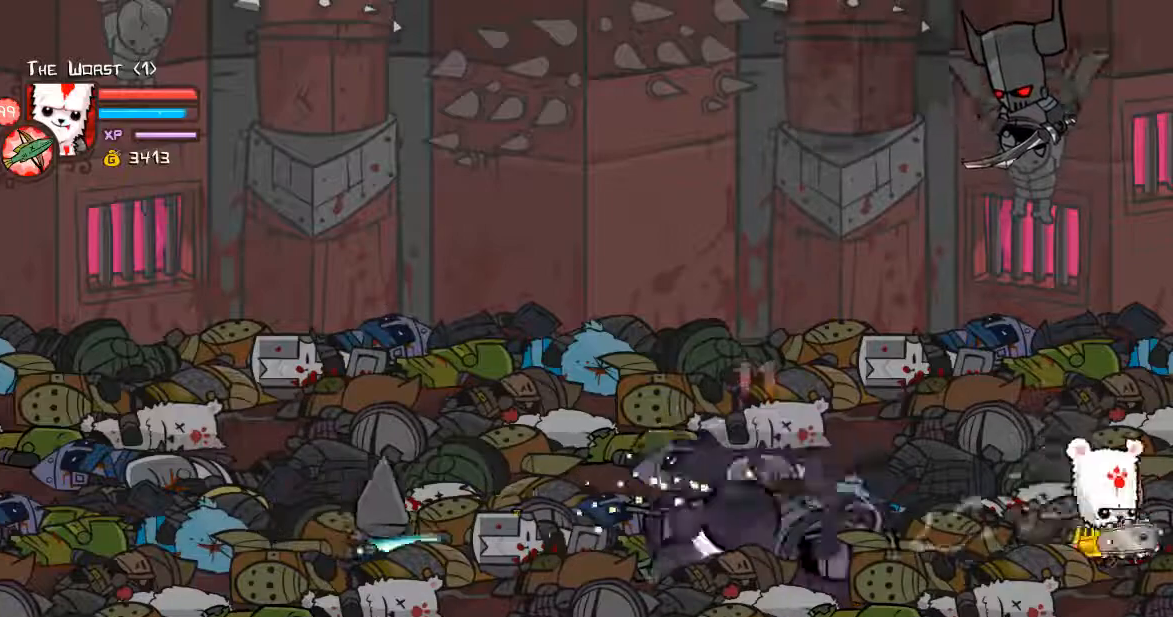
{"keys": ["a"], "events": [[67, "left", "up"], [168, "a", "up"], [201, "a", "down"], [335, "a", "up"], [435, "a", "down"]]}
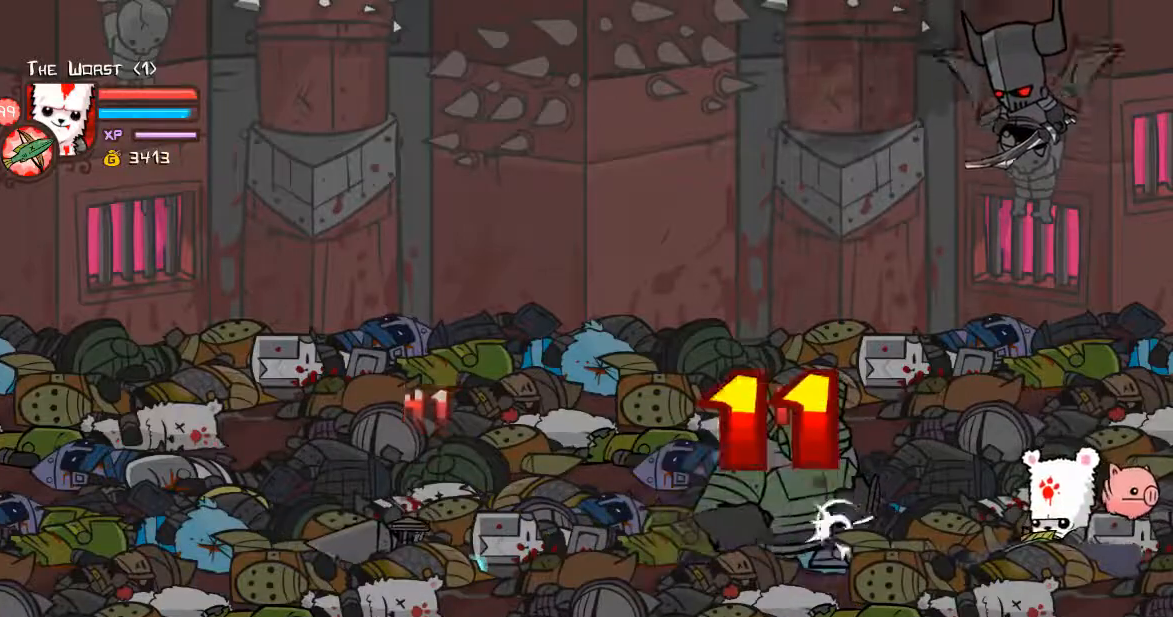
{"keys": ["left", "up"], "events": [[34, "a", "up"], [134, "a", "down"], [268, "a", "up"], [435, "left", "down"], [435, "up", "down"]]}
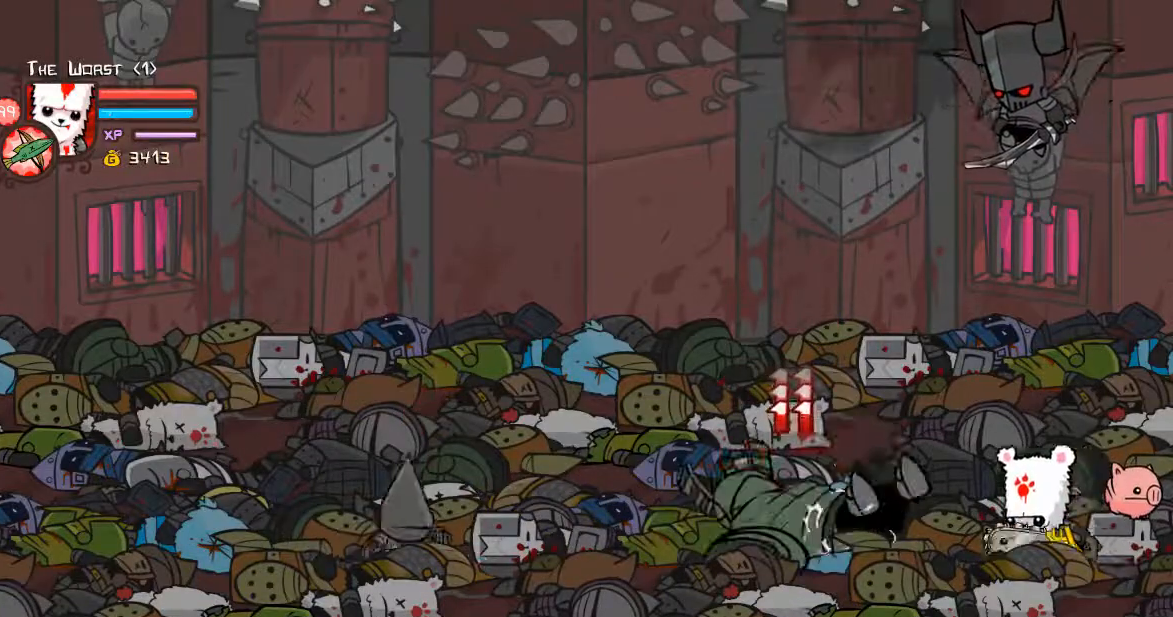
{"keys": ["left", "up"], "events": []}
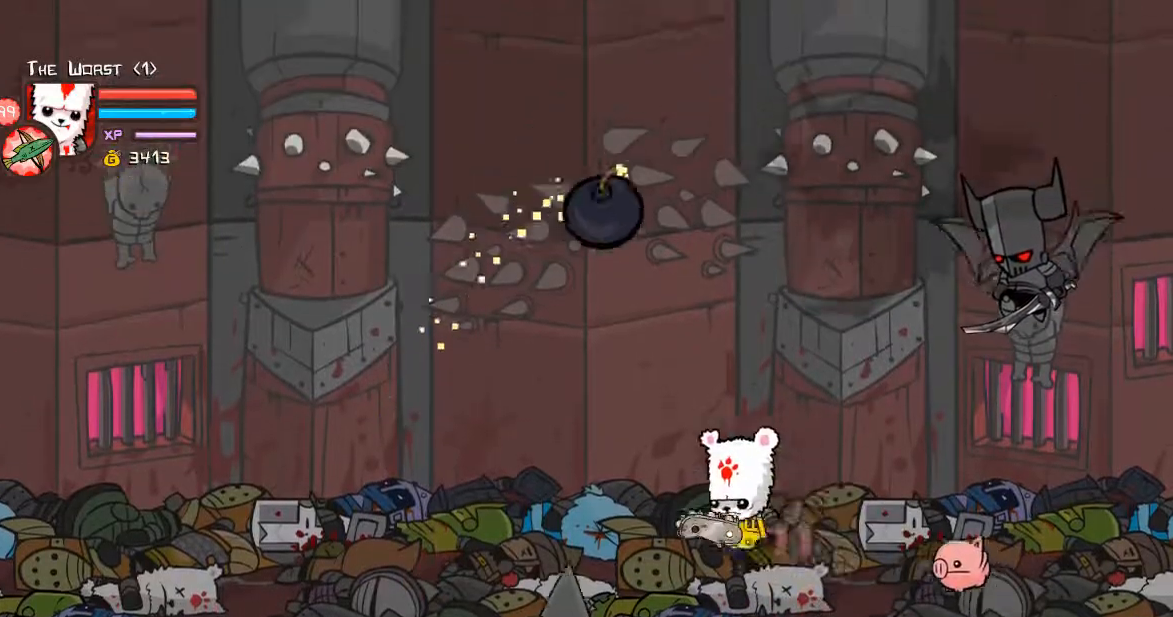
{"keys": ["down", "left"], "events": [[167, "up", "up"], [368, "d", "down"], [368, "down", "down"], [368, "space", "down"], [435, "d", "up"], [435, "space", "up"]]}
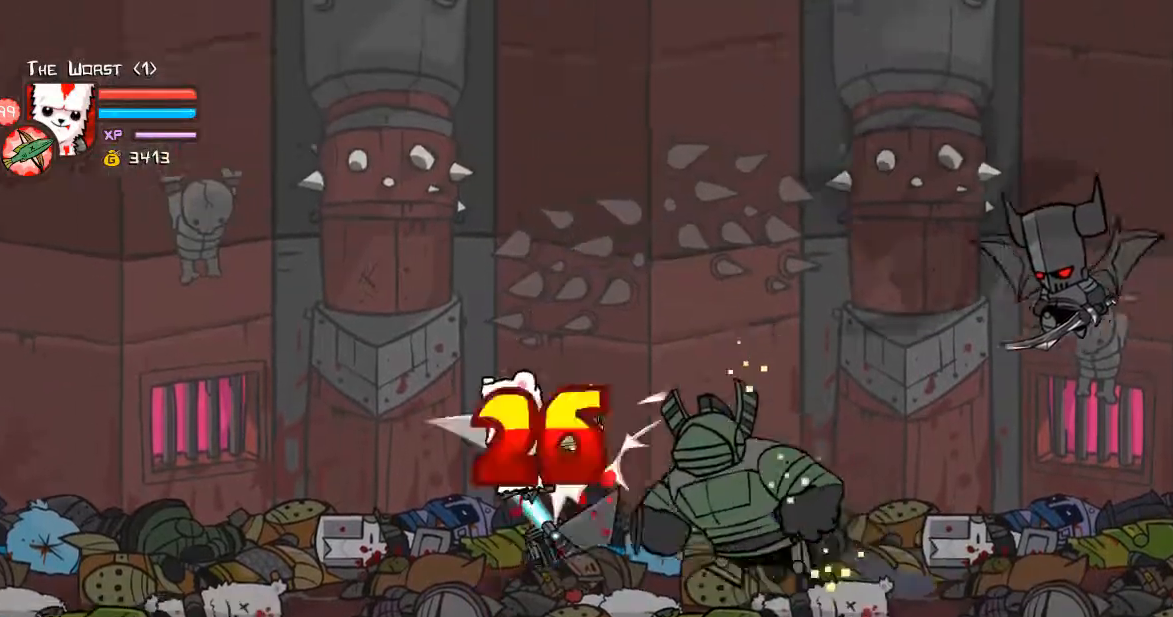
{"keys": ["left"], "events": [[502, "down", "up"]]}
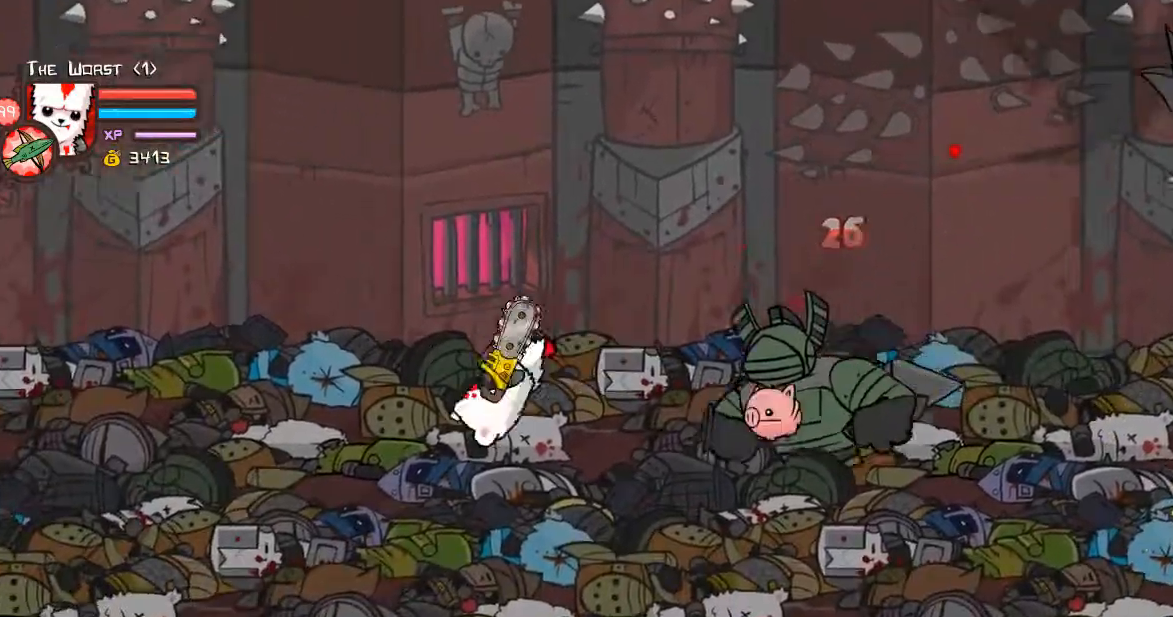
{"keys": ["left"], "events": []}
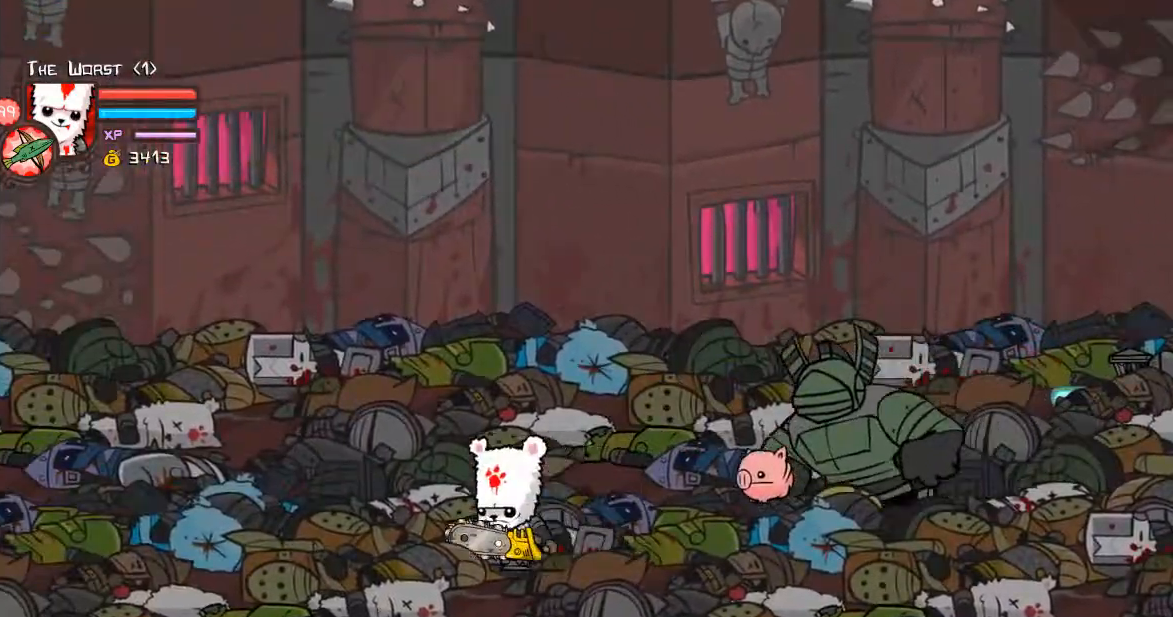
{"keys": ["left"], "events": []}
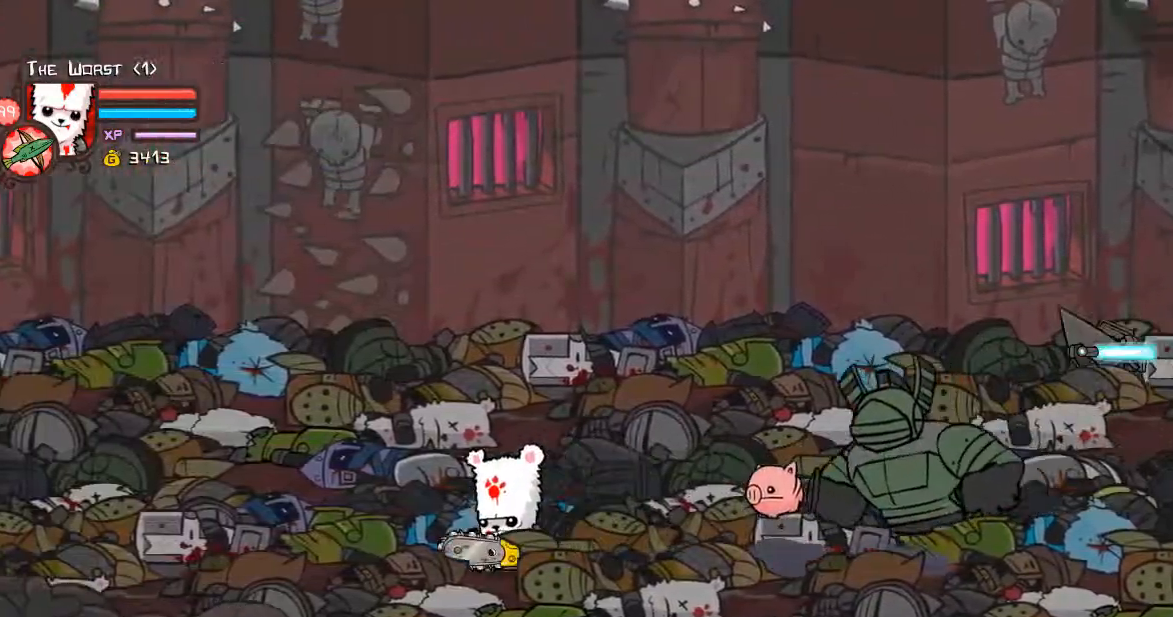
{"keys": ["left"], "events": [[268, "up", "down"], [368, "up", "up"]]}
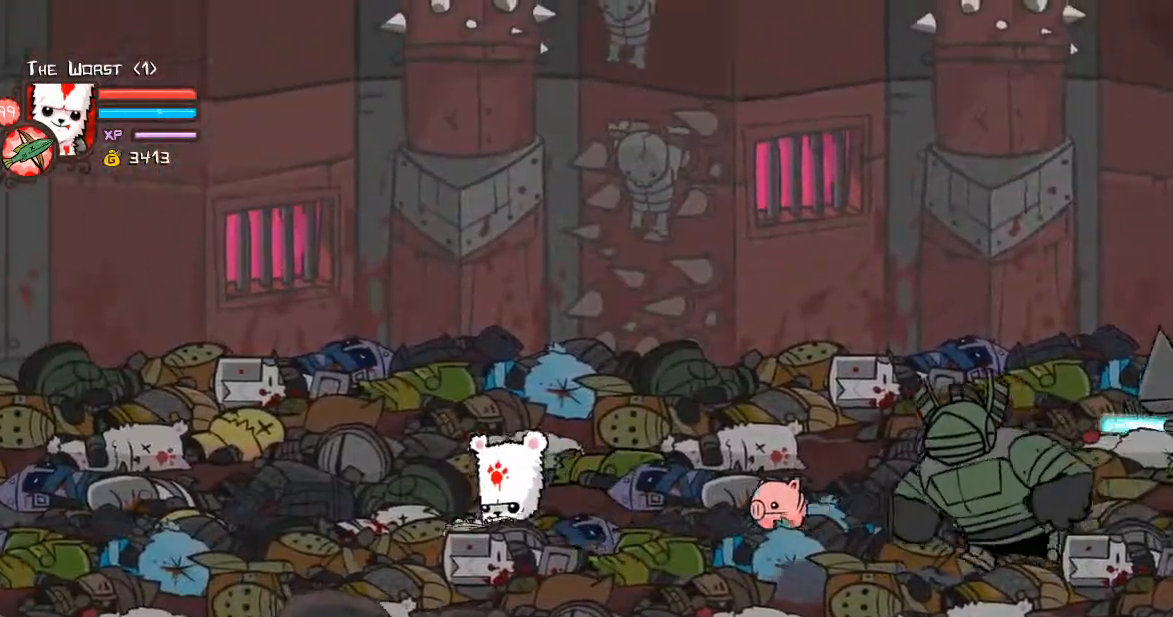
{"keys": ["left"], "events": []}
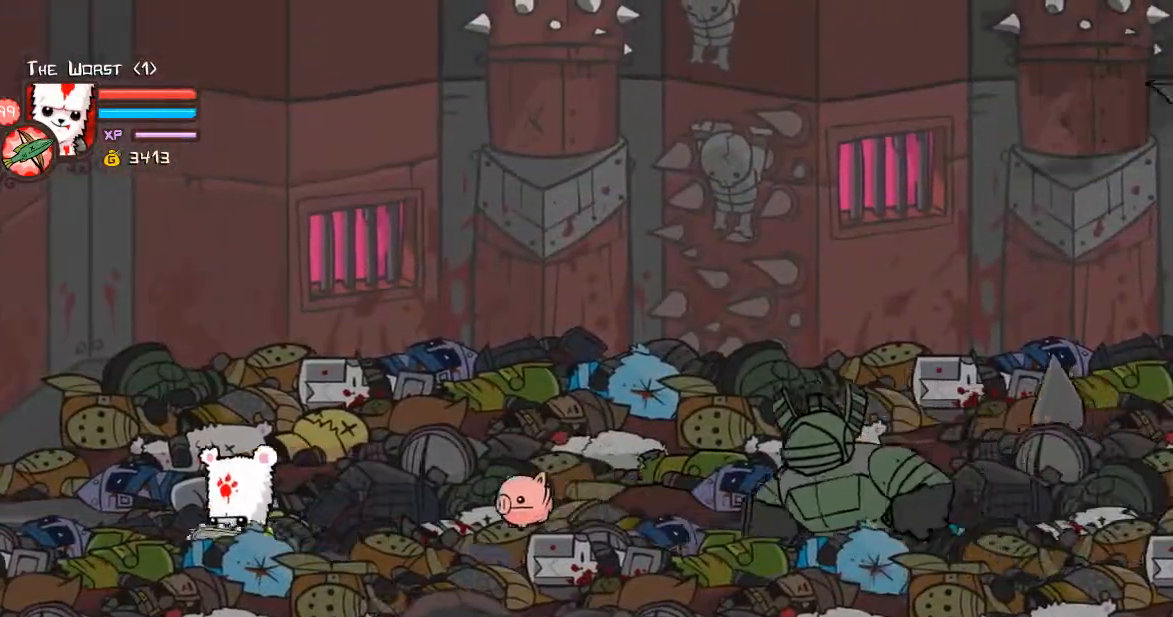
{"keys": ["ctrl"], "events": [[134, "up", "down"], [201, "left", "up"], [201, "right", "down"], [268, "ctrl", "down"], [268, "up", "up"], [301, "right", "up"], [368, "a", "down"], [435, "a", "up"]]}
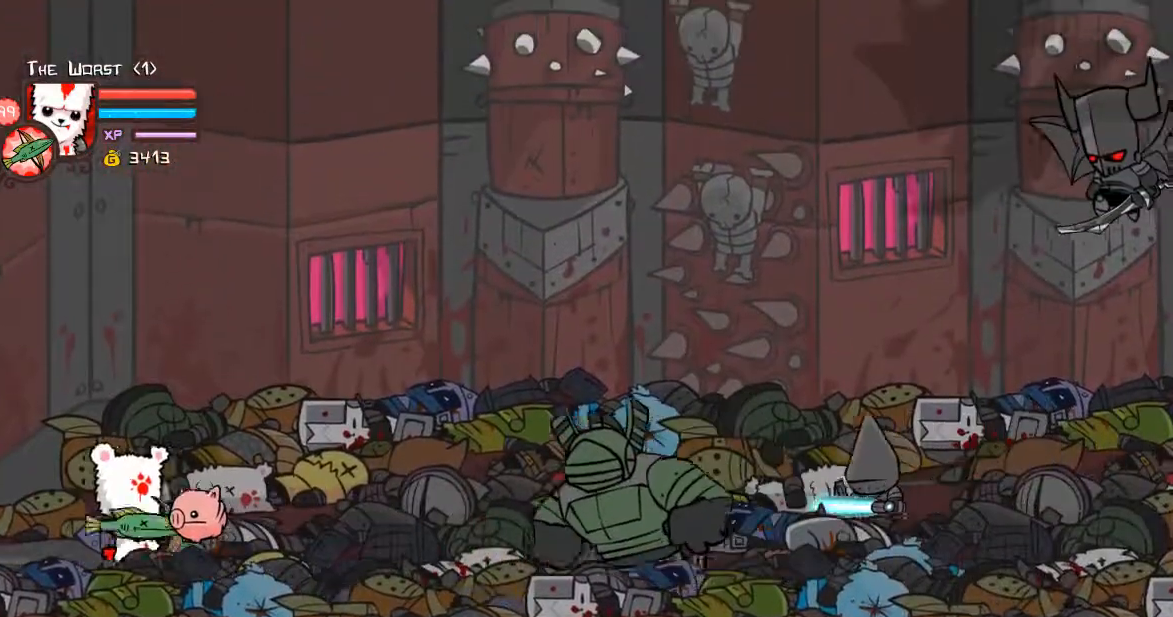
{"keys": ["a", "ctrl", "down", "left"], "events": [[33, "a", "down"], [100, "down", "down"], [134, "left", "down"], [167, "a", "up"], [268, "a", "down"], [401, "a", "up"], [468, "a", "down"]]}
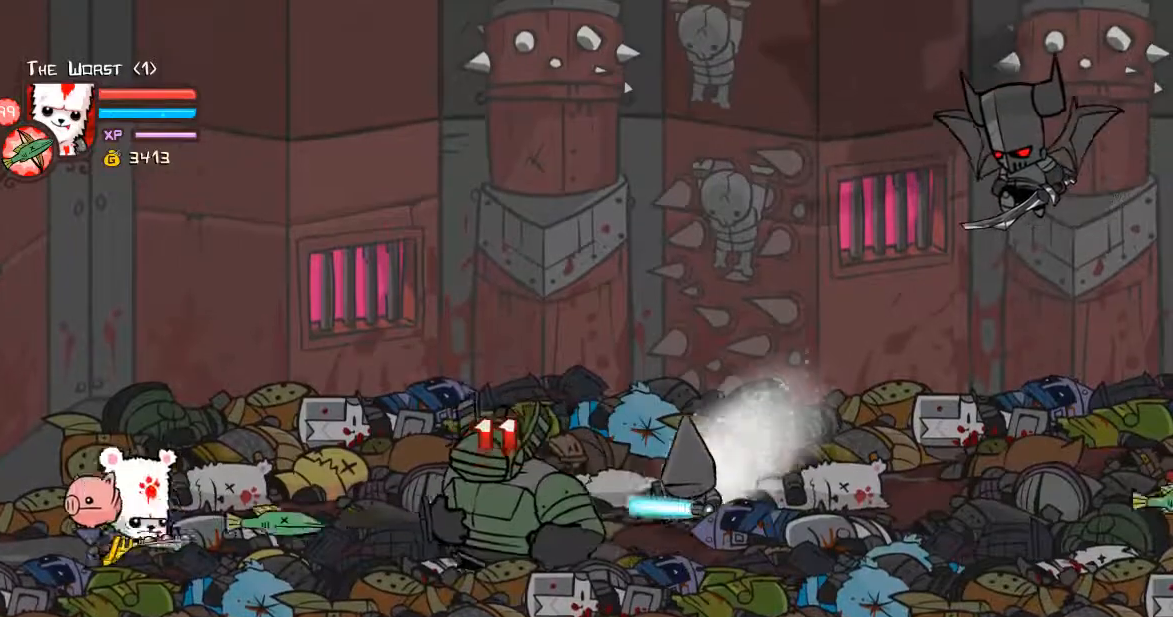
{"keys": ["a", "ctrl", "left"], "events": [[134, "a", "up"], [134, "down", "up"], [235, "a", "down"], [368, "a", "up"], [469, "a", "down"]]}
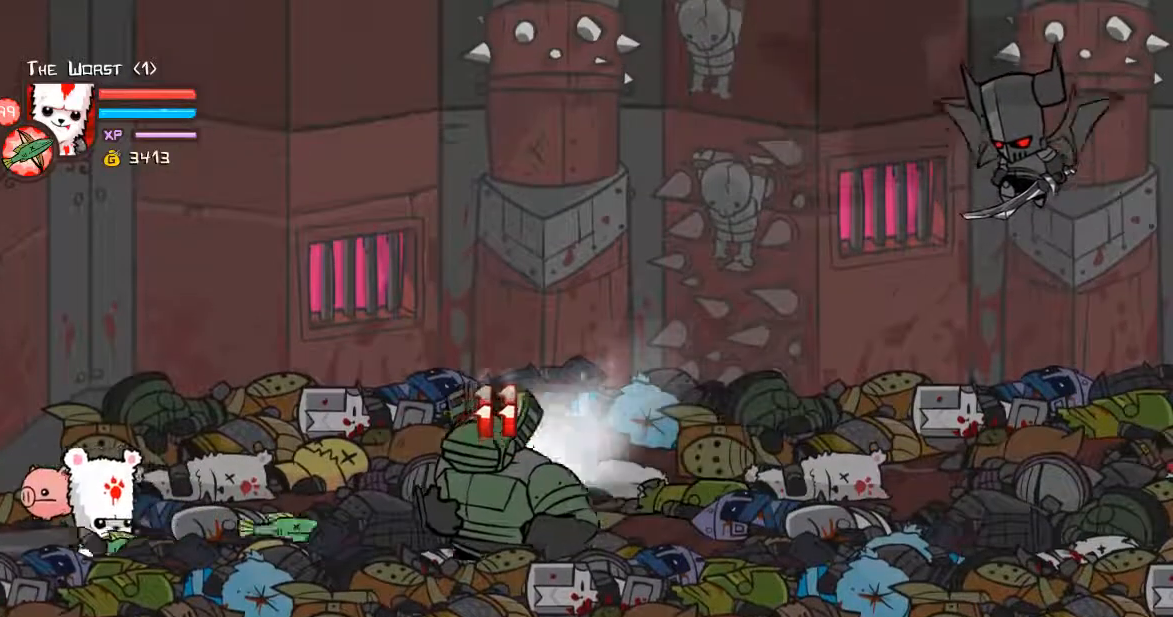
{"keys": ["a", "ctrl", "left", "up"], "events": [[101, "a", "up"], [201, "a", "down"], [335, "a", "up"], [402, "a", "down"], [402, "up", "down"]]}
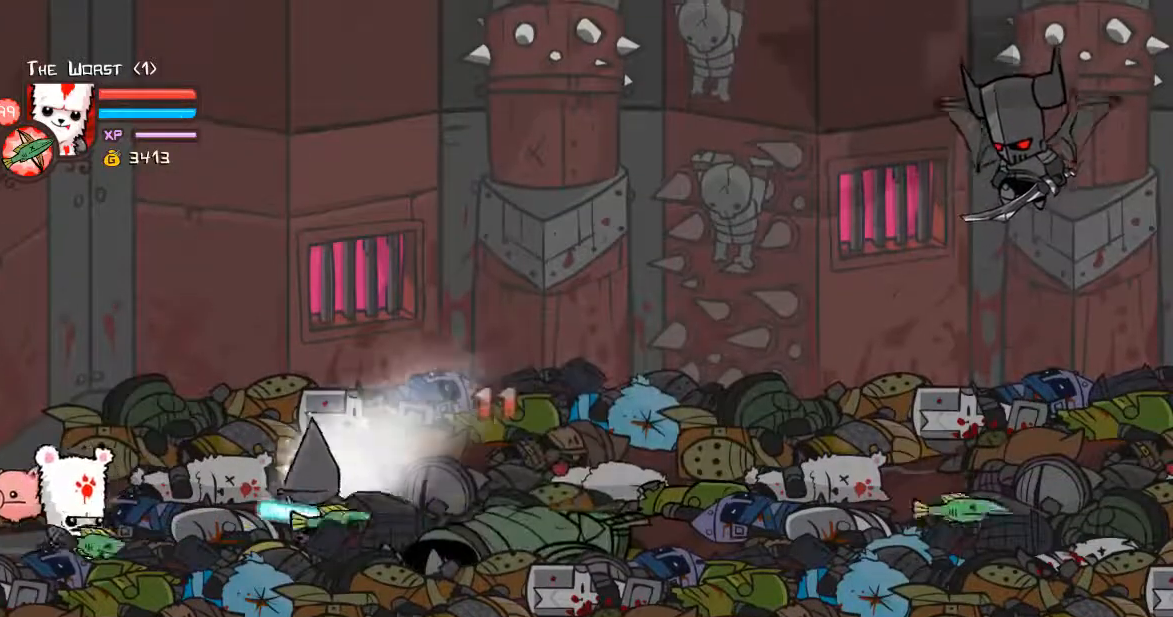
{"keys": ["ctrl", "down", "left"], "events": [[67, "a", "up"], [134, "a", "down"], [268, "a", "up"], [301, "up", "up"], [368, "a", "down"], [435, "down", "down"], [502, "a", "up"]]}
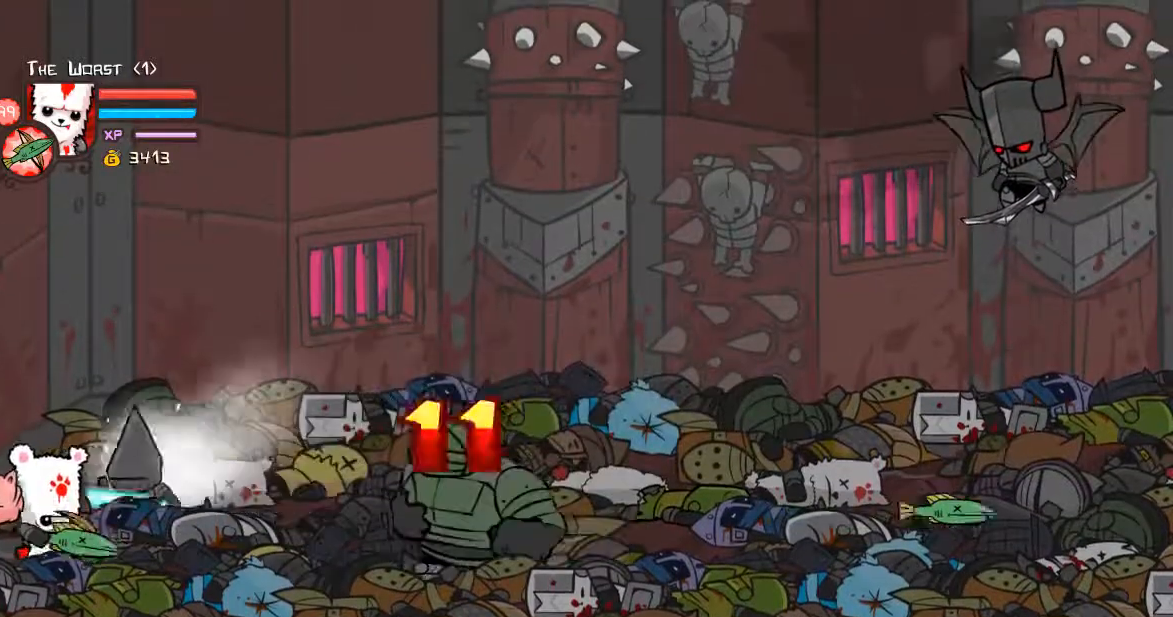
{"keys": ["a", "ctrl", "right"], "events": [[100, "a", "down"], [234, "a", "up"], [234, "down", "up"], [234, "left", "up"], [268, "a", "down"], [268, "right", "down"], [435, "a", "up"], [502, "a", "down"]]}
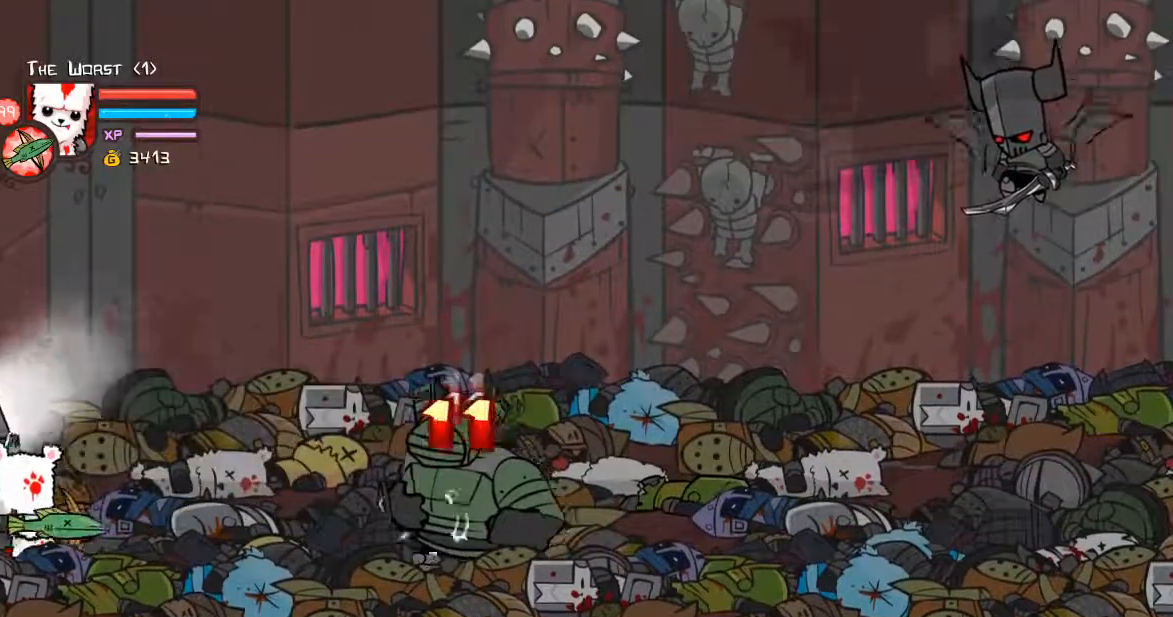
{"keys": ["a", "ctrl", "right"], "events": [[100, "down", "down"], [167, "a", "up"], [201, "a", "down"], [301, "down", "up"], [334, "a", "up"], [435, "a", "down"]]}
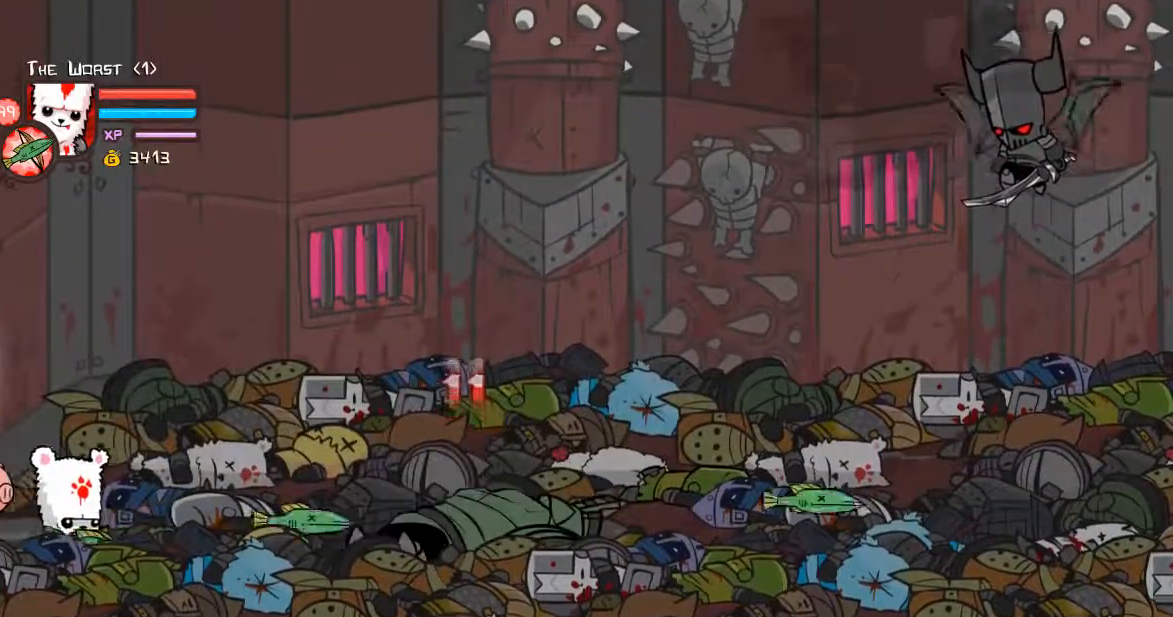
{"keys": ["ctrl", "right"], "events": [[67, "a", "up"], [133, "a", "down"], [267, "a", "up"], [368, "a", "down"], [502, "a", "up"]]}
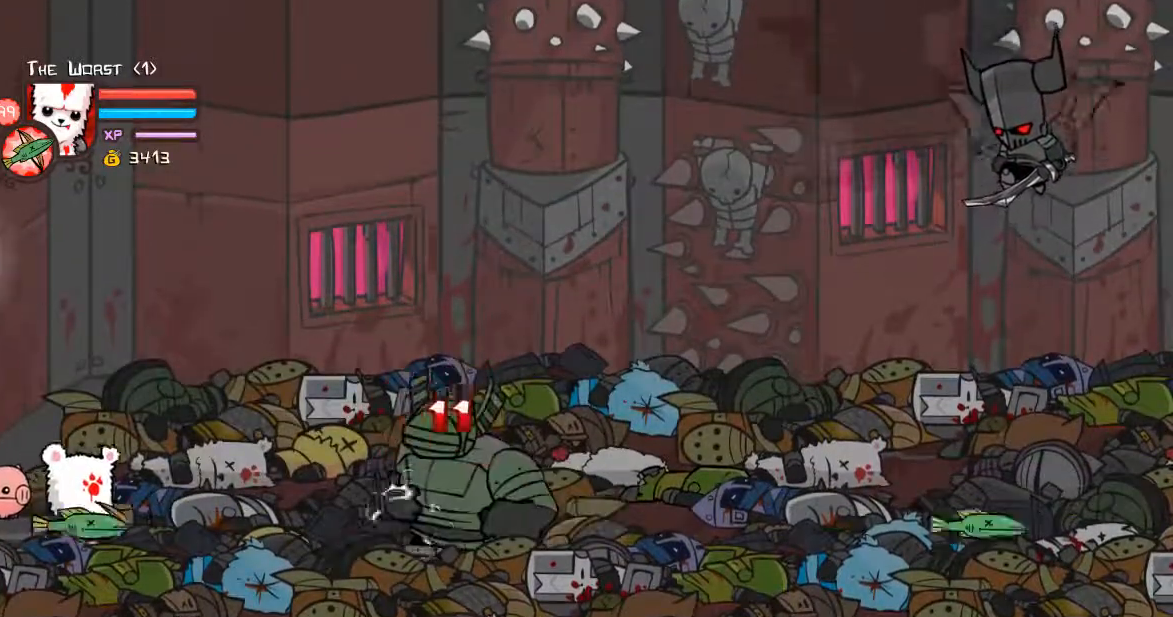
{"keys": ["left"], "events": [[100, "a", "down"], [200, "a", "up"], [267, "ctrl", "up"], [267, "down", "down"], [334, "left", "down"], [334, "right", "up"], [501, "down", "up"]]}
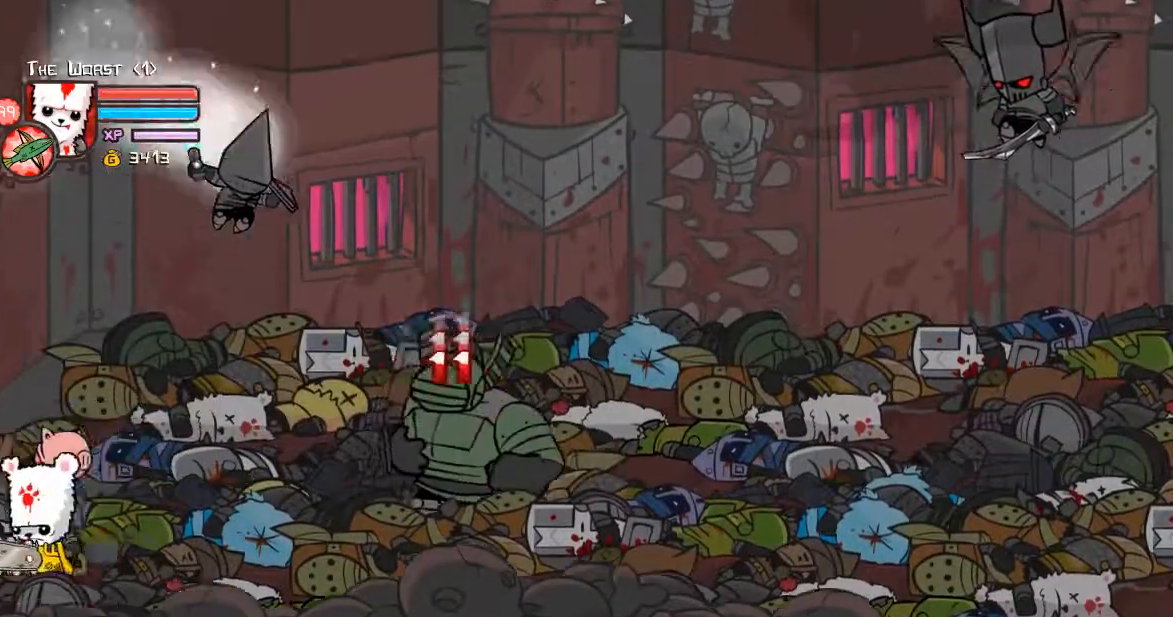
{"keys": [], "events": [[101, "up", "down"], [201, "left", "up"], [201, "right", "down"], [301, "a", "down"], [435, "a", "up"], [435, "right", "up"], [435, "up", "up"]]}
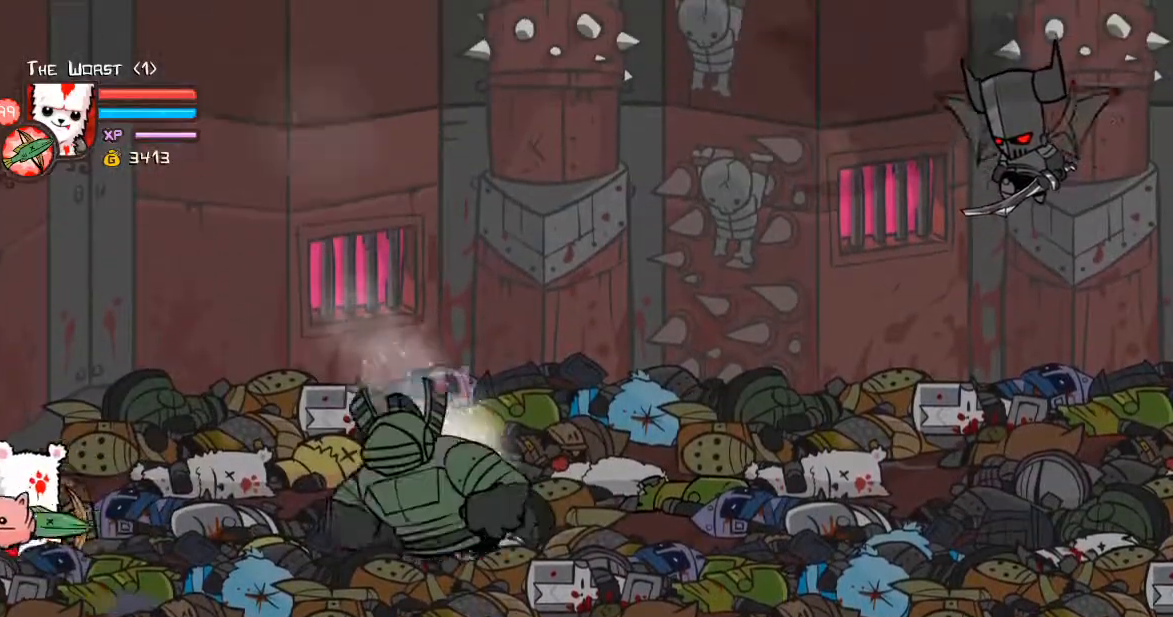
{"keys": ["down", "right"], "events": [[34, "a", "down"], [134, "a", "up"], [201, "a", "down"], [301, "a", "up"], [368, "right", "down"], [402, "down", "down"]]}
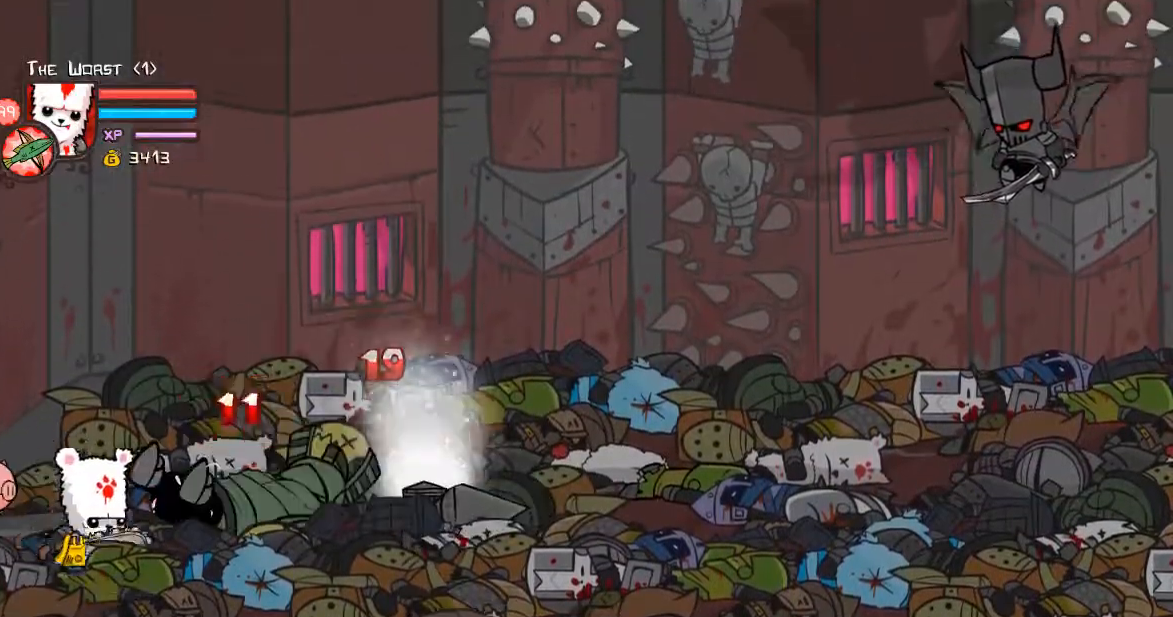
{"keys": ["right"], "events": [[234, "down", "up"], [301, "down", "down"], [435, "down", "up"]]}
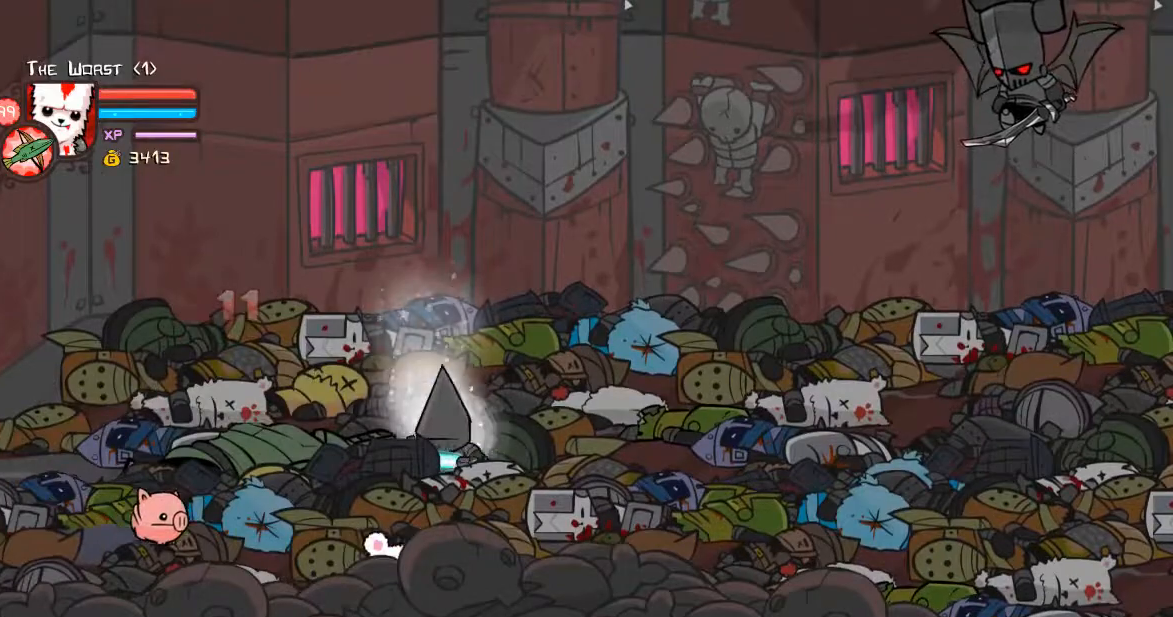
{"keys": ["right"], "events": []}
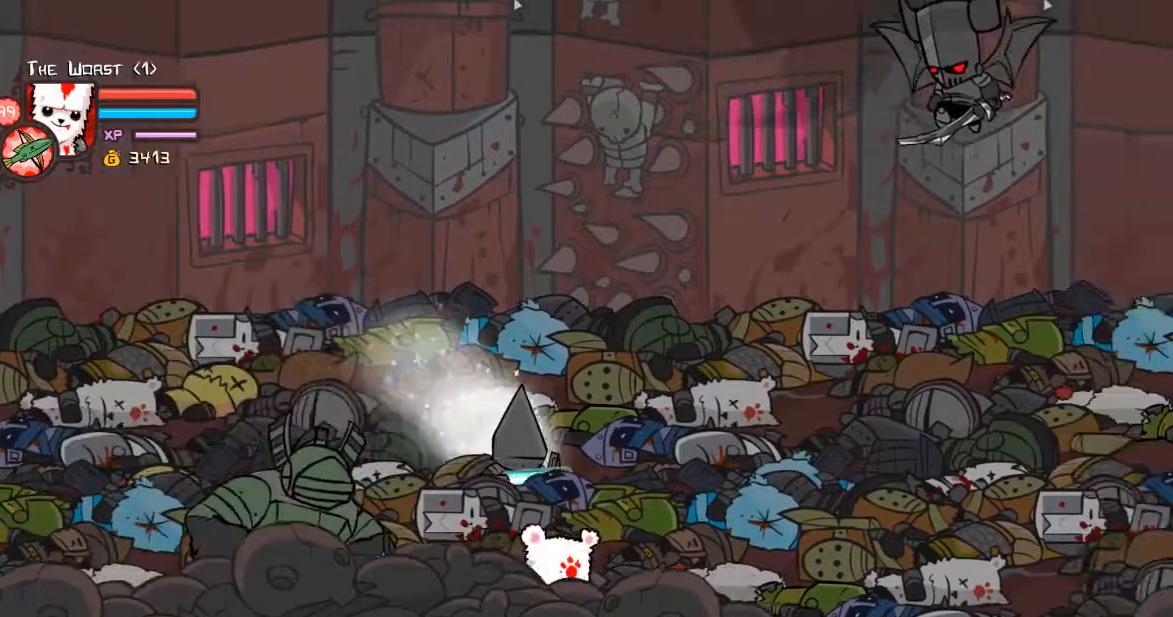
{"keys": ["right"], "events": [[134, "up", "down"], [502, "up", "up"]]}
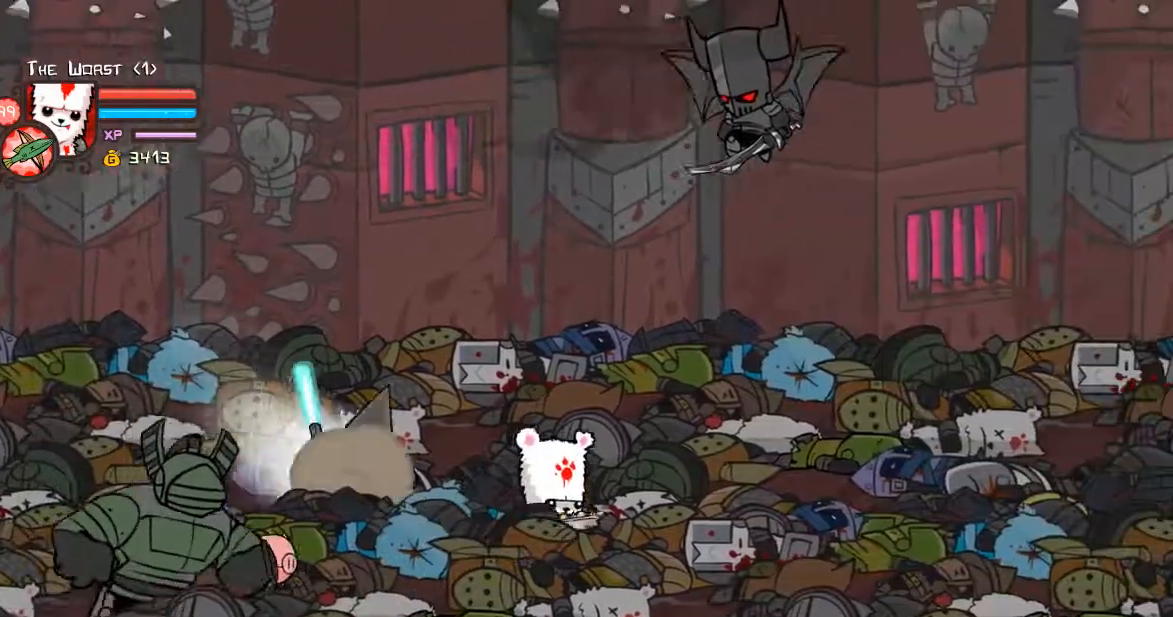
{"keys": ["right"], "events": []}
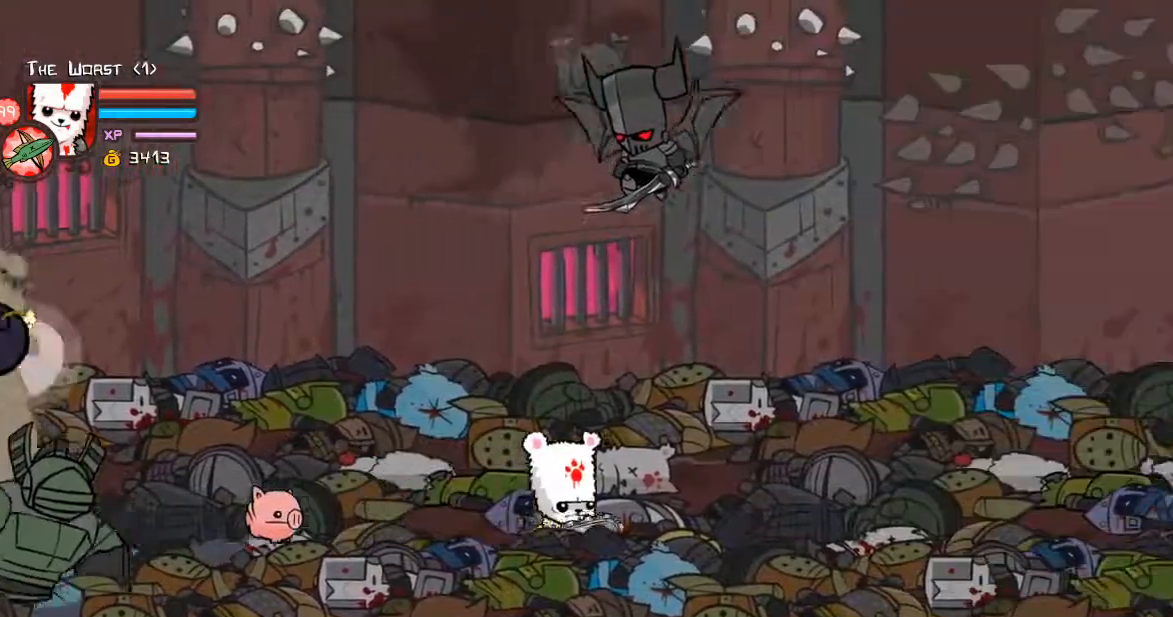
{"keys": ["right"], "events": []}
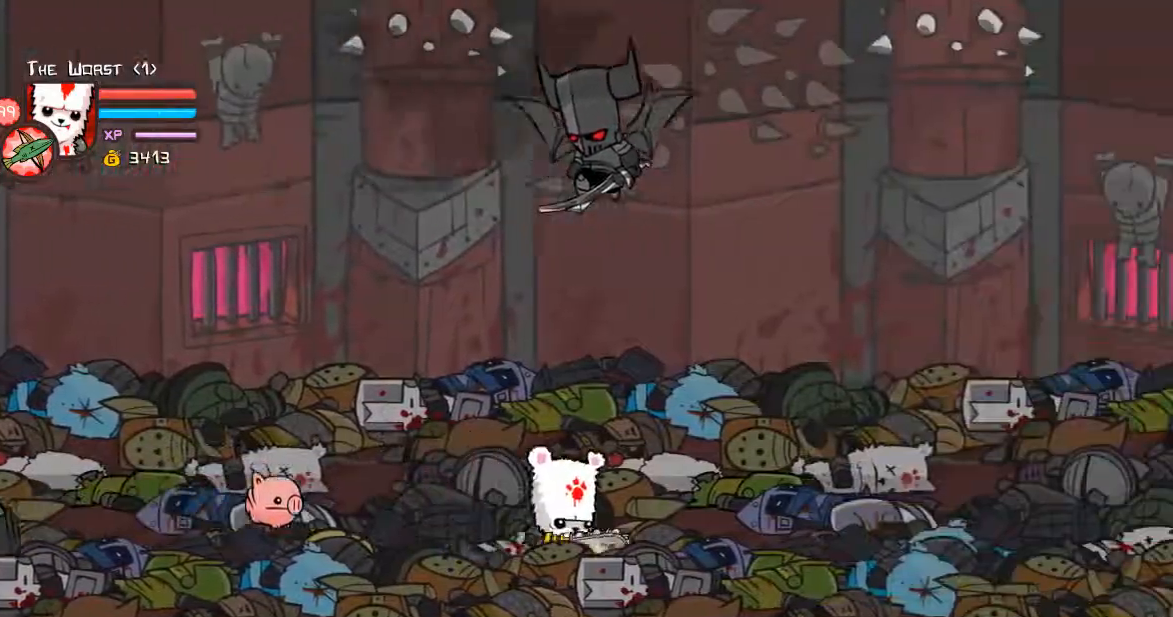
{"keys": ["right"], "events": []}
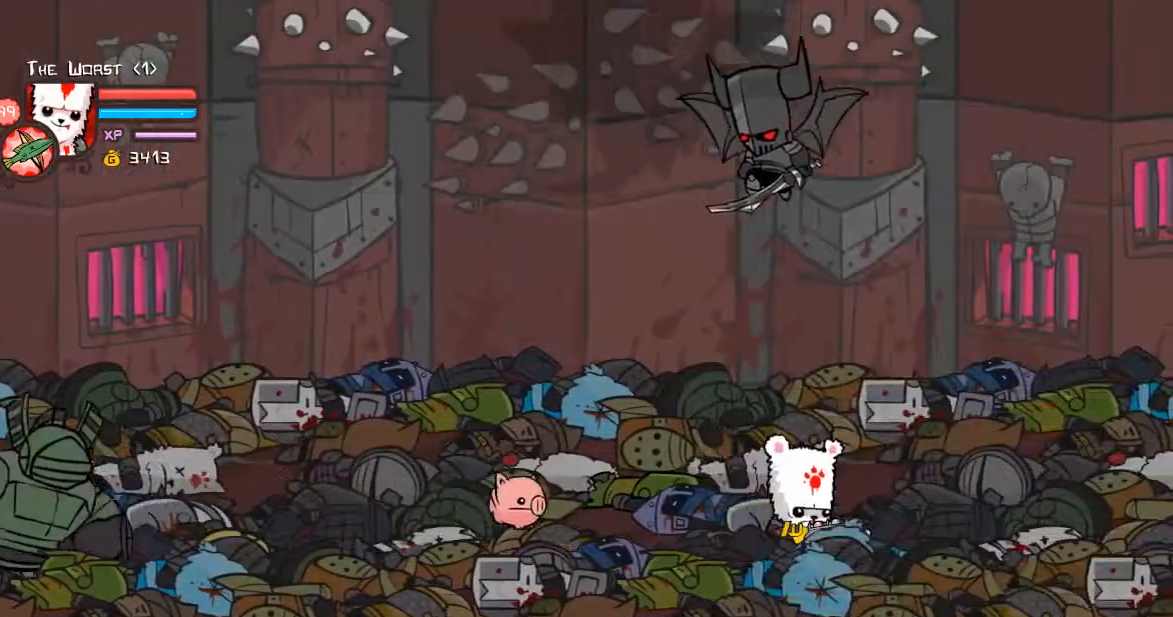
{"keys": ["ctrl", "left"], "events": [[435, "ctrl", "down"], [435, "left", "down"], [469, "right", "up"]]}
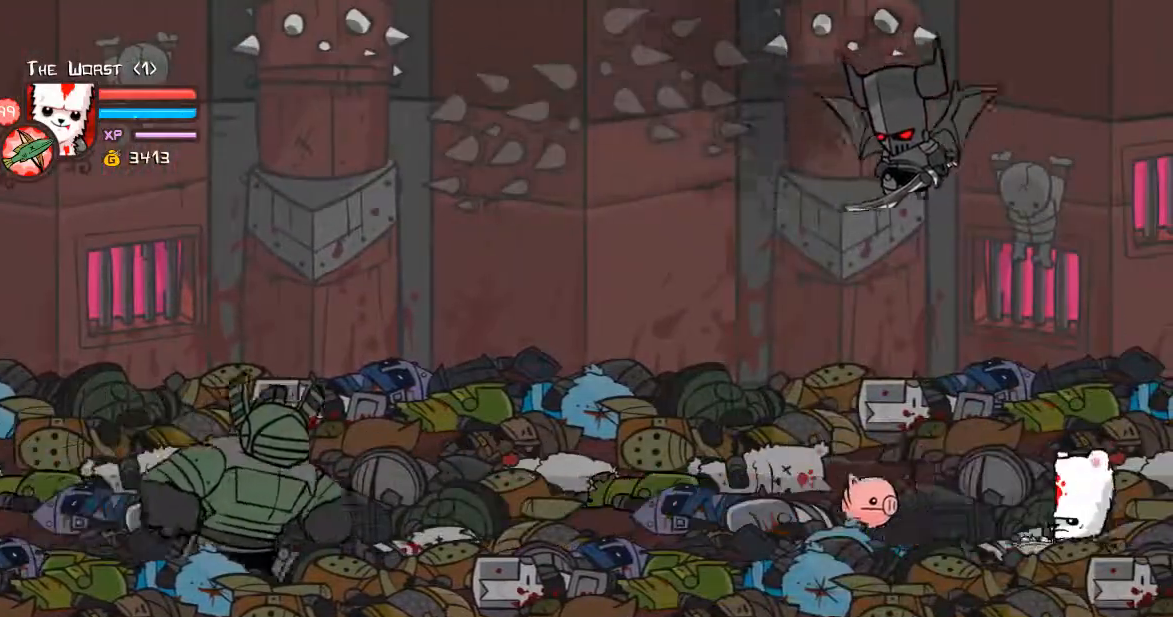
{"keys": ["a", "ctrl", "right"], "events": [[34, "a", "down"], [34, "left", "up"], [134, "a", "up"], [201, "a", "down"], [301, "down", "down"], [335, "a", "up"], [335, "right", "down"], [435, "a", "down"], [435, "down", "up"]]}
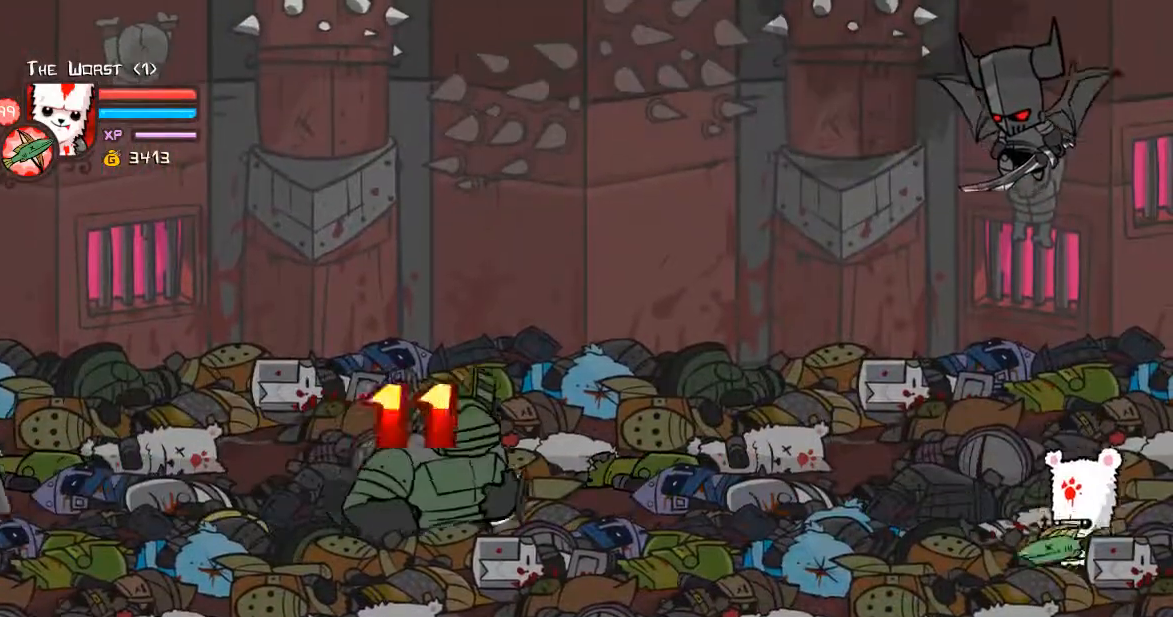
{"keys": ["a", "ctrl", "right", "up"], "events": [[33, "a", "up"], [134, "a", "down"], [201, "up", "down"], [268, "a", "up"], [368, "a", "down"]]}